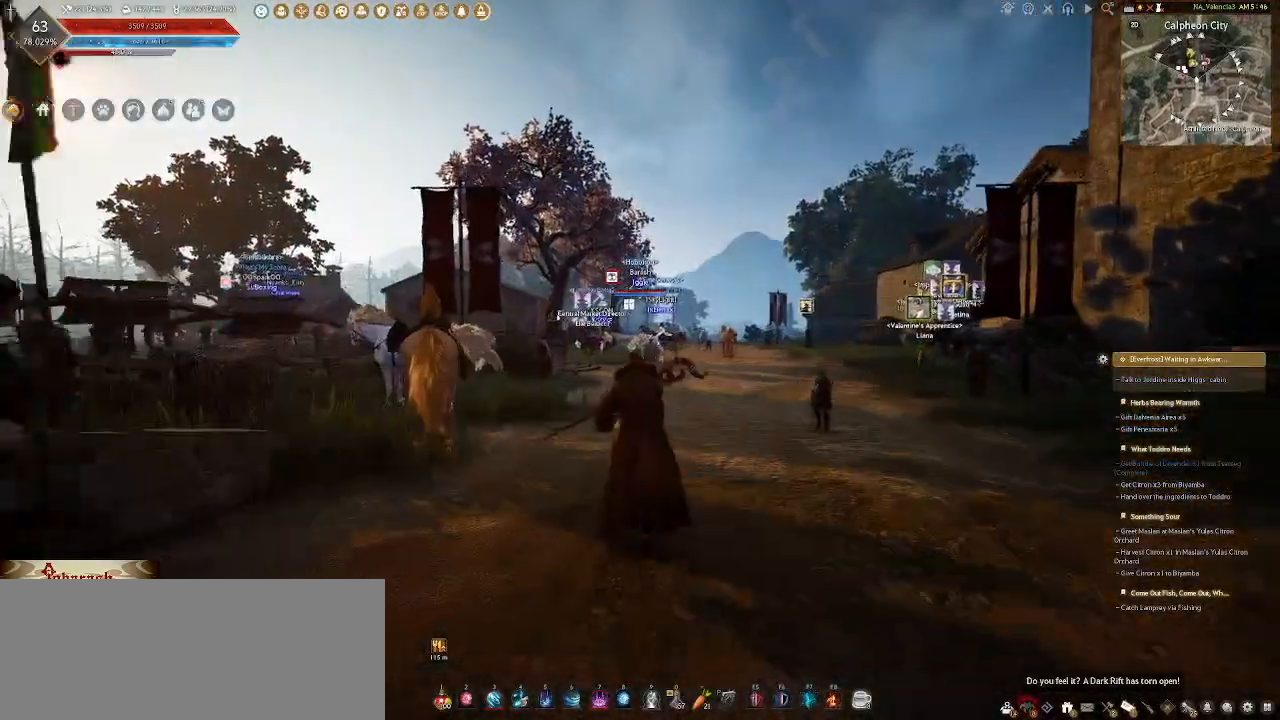
Gameplay with keyboard and mouse; each line is a JSON object with the keys and mouse buttons held at the frame after it. "events" lists presses ("down") and releases ("up") of ".", "/", "0", "1", "2", "3", "4", "5", "6", "7", "8", "9", "a", "alt_l", "alt_r", "b", "backslash", "backspace", "c", "caps_lock", "comma", "ctrl_l", "ctrl_r", "d", "e", "equals", "escape", "f", "f1", "f10", "f11", "f12", "f2", "f3", "f4", "f5", "f6", "f7", "f8", "f9", "g", "h", "i", "j", "k", "l", "lbracket", "m", "minus", "n", "o", "p", "q", "quote", "r", "rbracket", "return", "s", "semicolon", "shift_l", "shift_r", "space", "super_l", "super_r", "t", "tab", "tilde", "u", "v", "w", "x", "y", "z", "mouse_left", "mouse_wheel", "mouse_right" and "mouse_mb4" between this image and that frame as [ms after this image, input, new state], when the widget could be followed in between. "mouse_left", "mouse_wheel", "mouse_right", "mouse_mb4" = the "left", "wheel", "right", "mb4" buttons of the "mouse" list. No other keys are recorded. "wheel" means that the mouse wheel is clicked or scrolled. Not read: mouse_move.
{"keys": ["shift_l", "w"], "mouse": [], "events": [[383, "mouse_mb4", "down"], [450, "mouse_mb4", "up"]]}
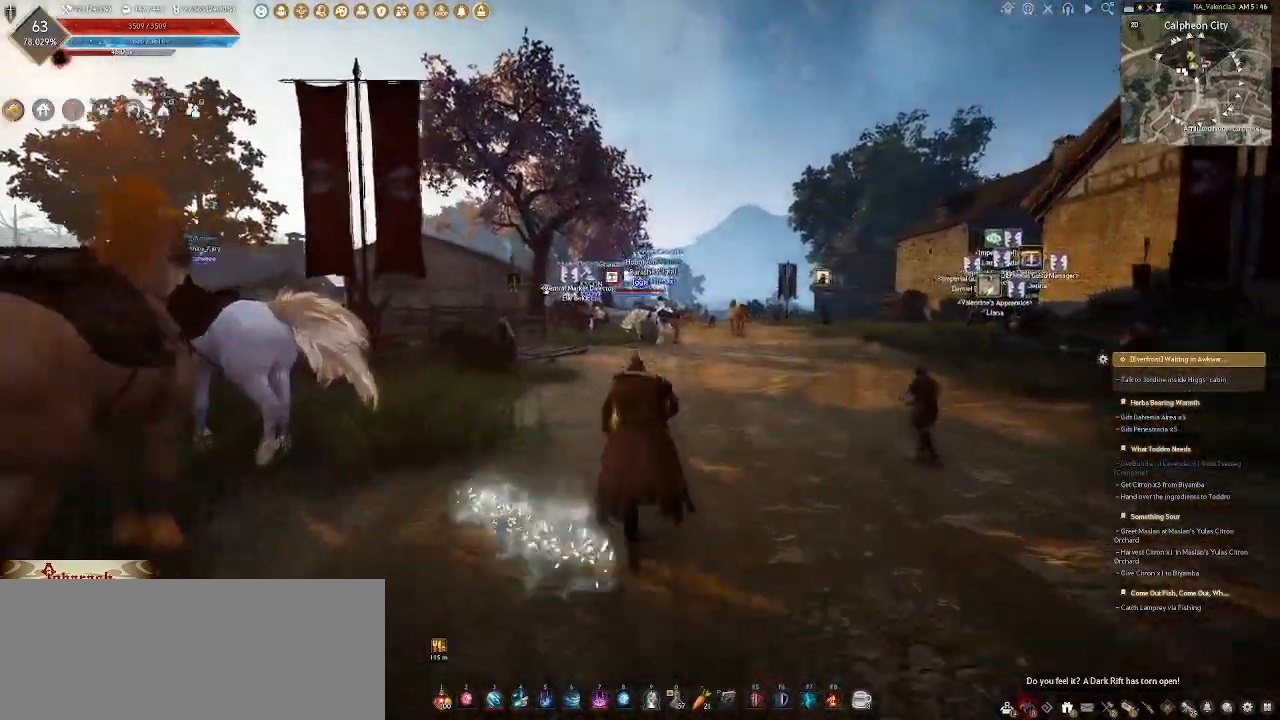
{"keys": ["shift_l", "w"], "mouse": [], "events": []}
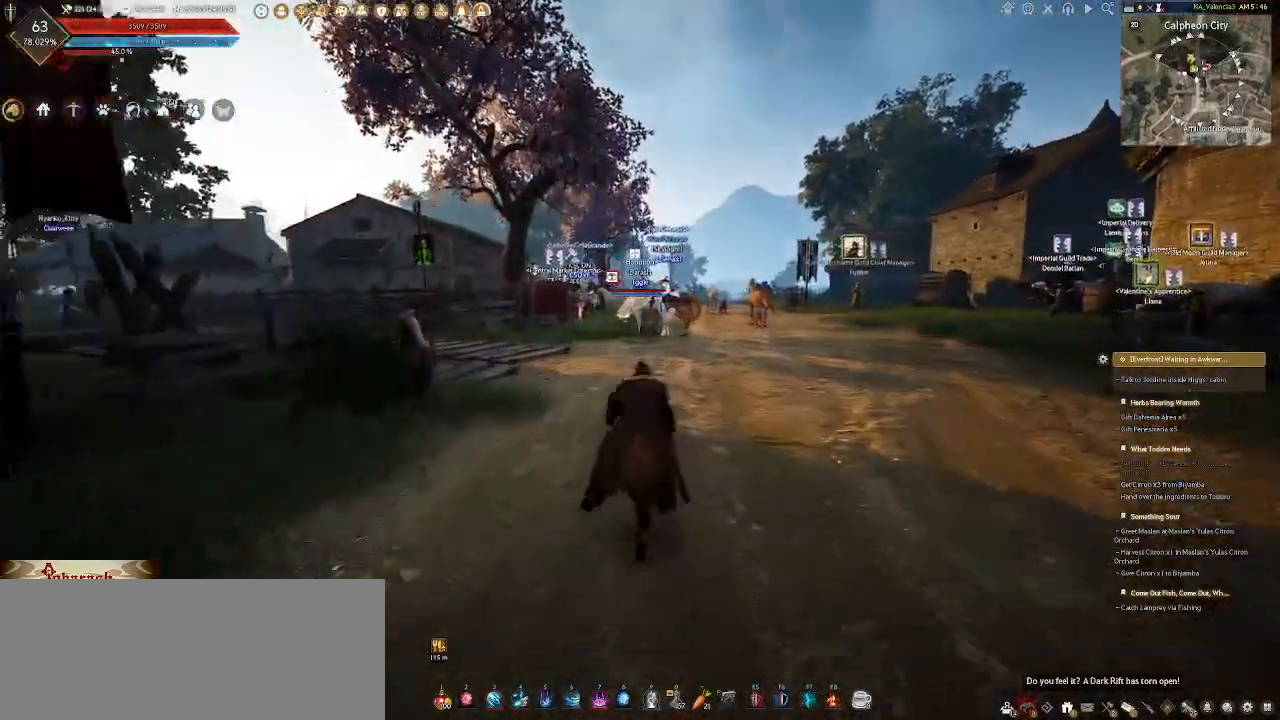
{"keys": ["w"], "mouse": [], "events": [[167, "shift_l", "up"], [183, "mouse_mb4", "down"], [200, "mouse_wheel", "down"], [233, "mouse_mb4", "up"], [400, "mouse_wheel", "up"]]}
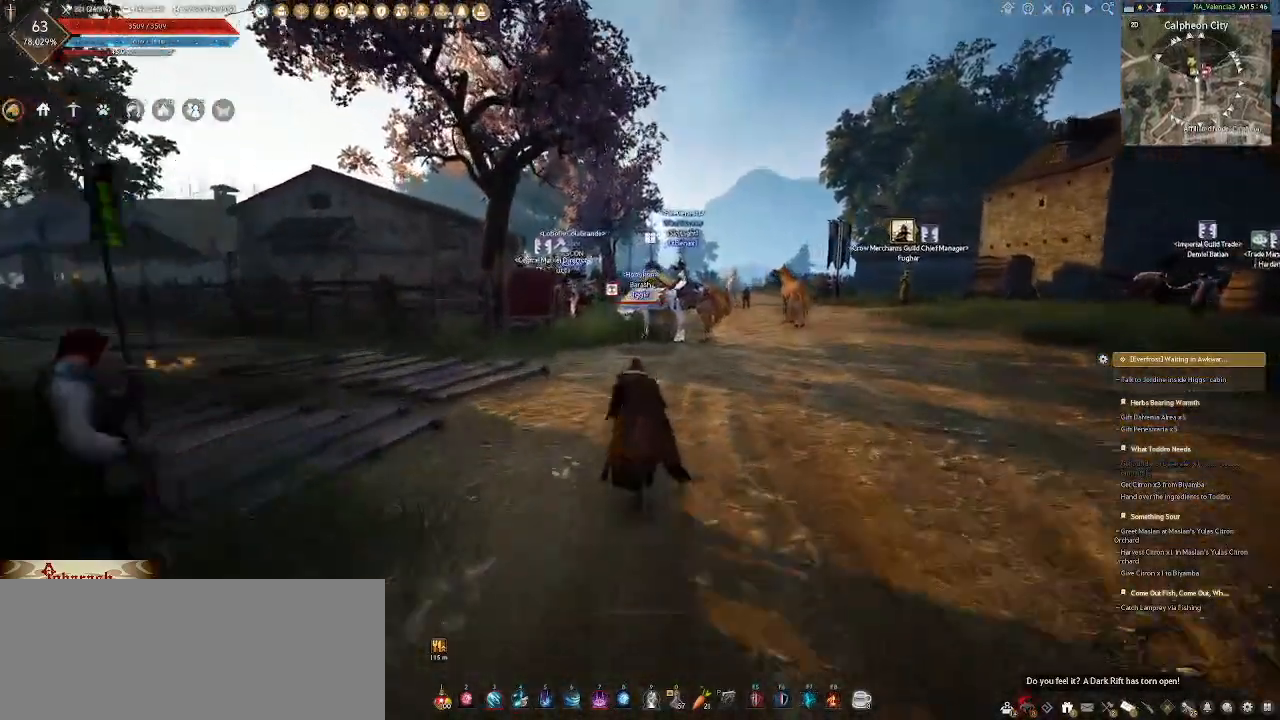
{"keys": ["w"], "mouse": [], "events": []}
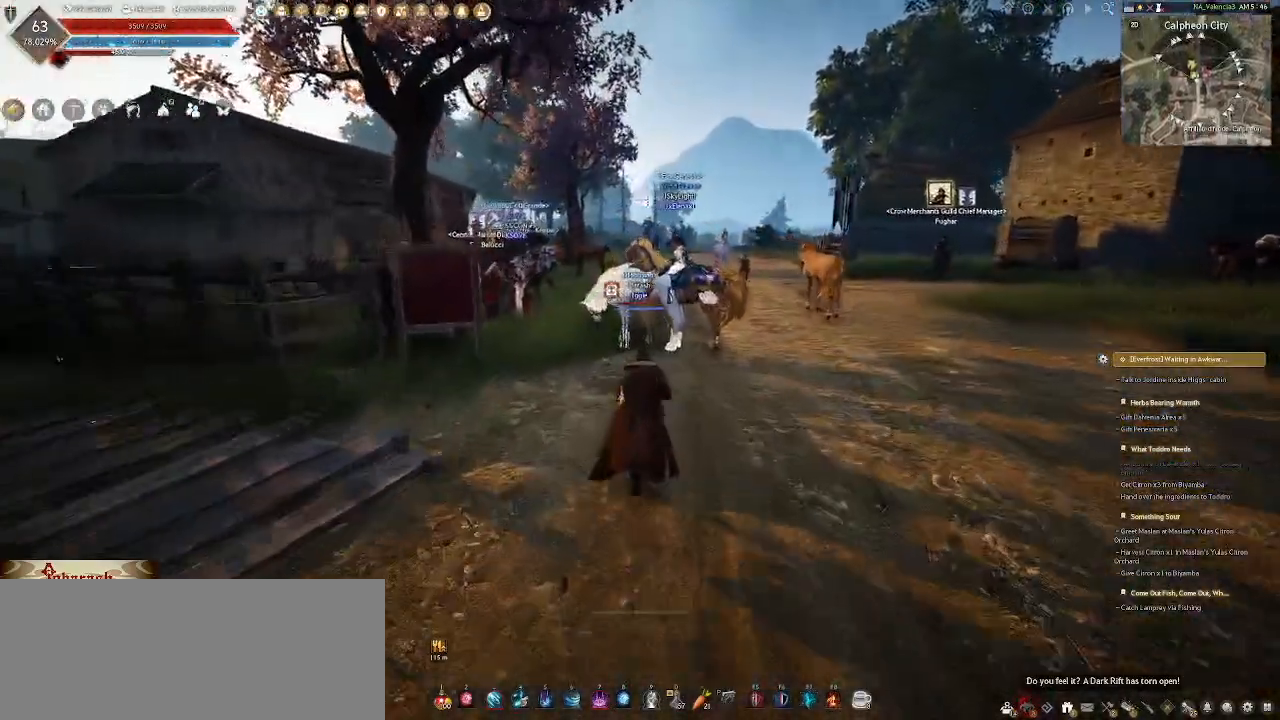
{"keys": ["w"], "mouse": [], "events": [[50, "mouse_mb4", "down"], [150, "mouse_mb4", "up"], [250, "mouse_mb4", "down"], [417, "mouse_mb4", "up"]]}
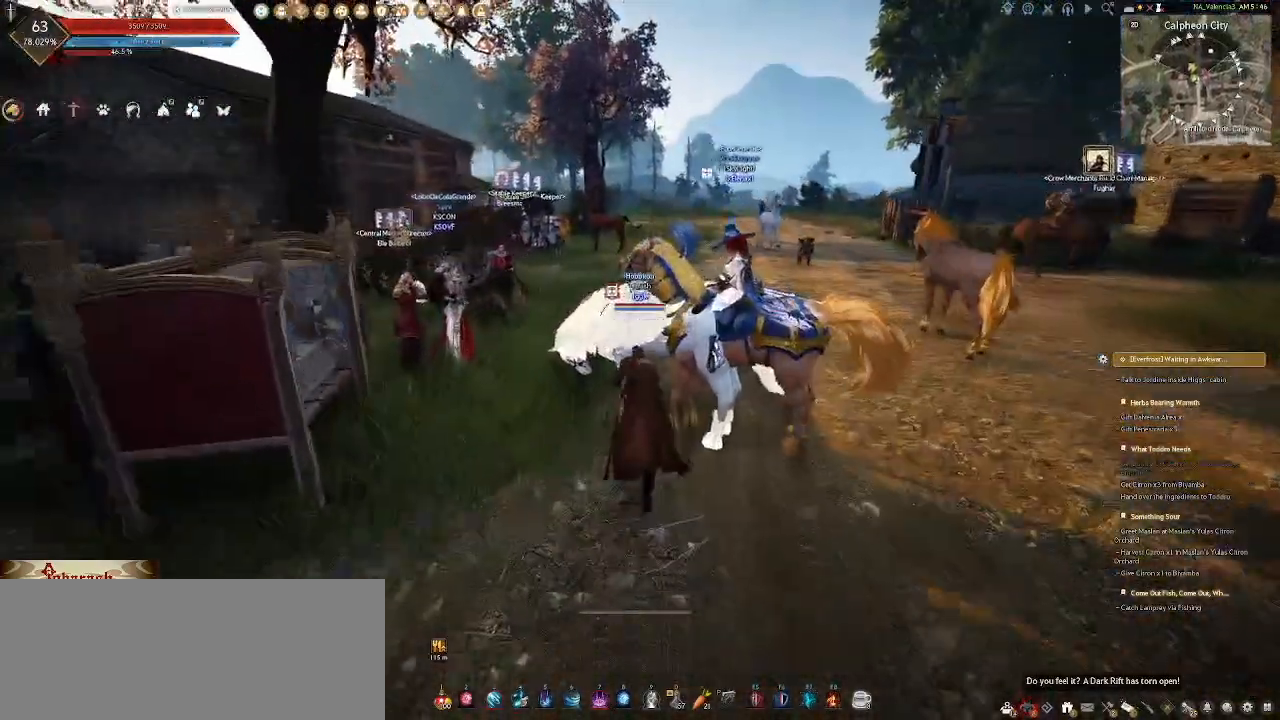
{"keys": ["w"], "mouse": [], "events": [[117, "mouse_mb4", "down"], [450, "mouse_mb4", "up"]]}
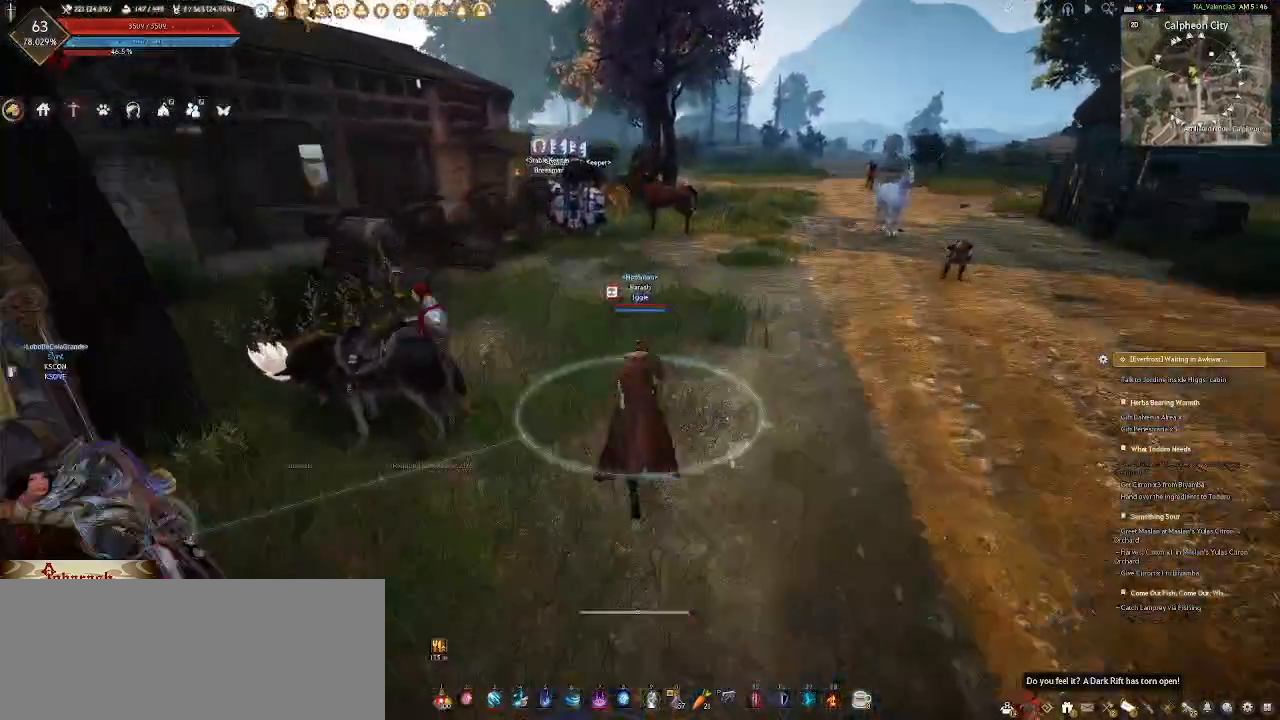
{"keys": ["w"], "mouse": [], "events": [[300, "mouse_mb4", "down"], [333, "mouse_mb4", "up"]]}
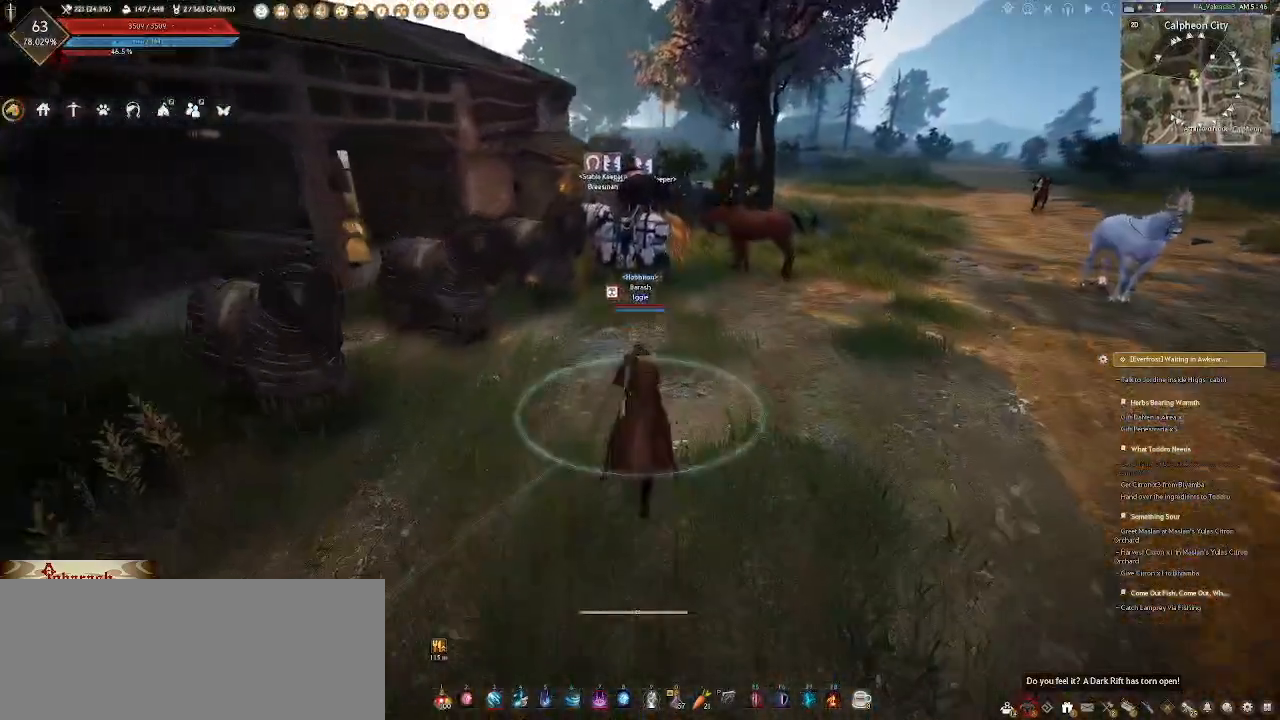
{"keys": [], "mouse": [], "events": [[17, "mouse_mb4", "down"], [133, "mouse_mb4", "up"], [500, "w", "up"]]}
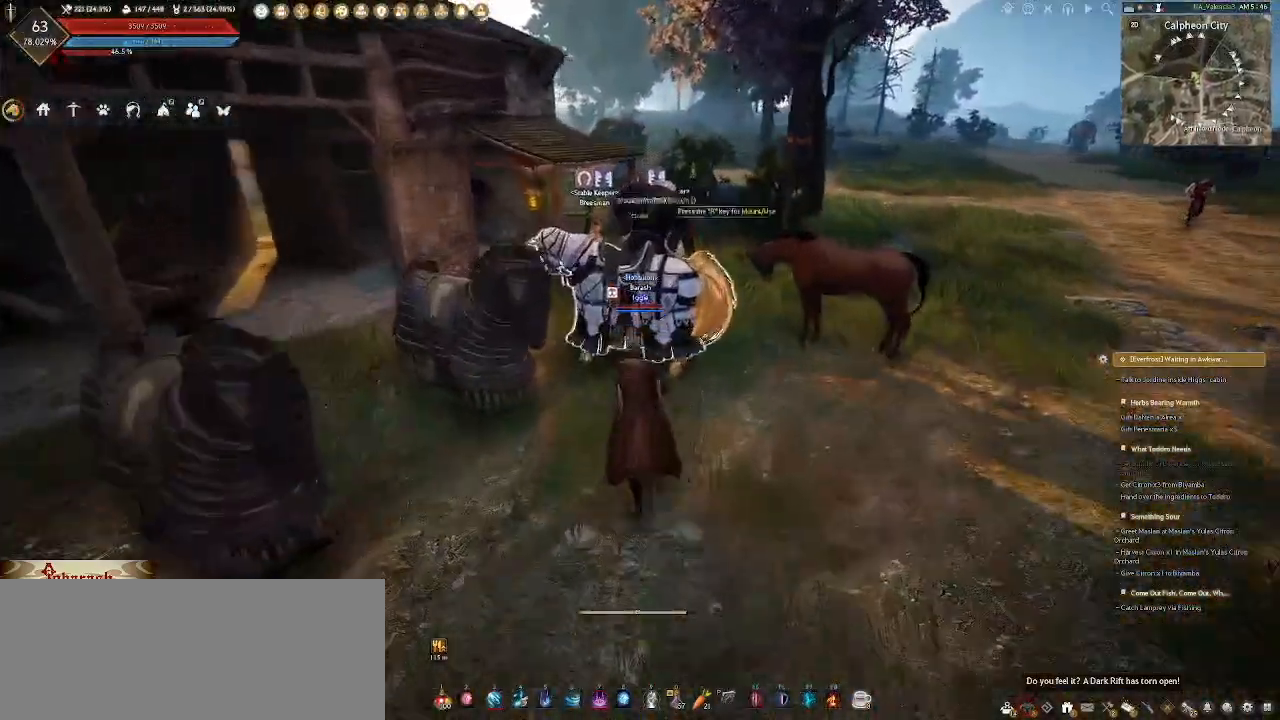
{"keys": [], "mouse": [], "events": [[283, "r", "down"], [333, "mouse_mb4", "down"], [400, "r", "up"], [450, "mouse_mb4", "up"]]}
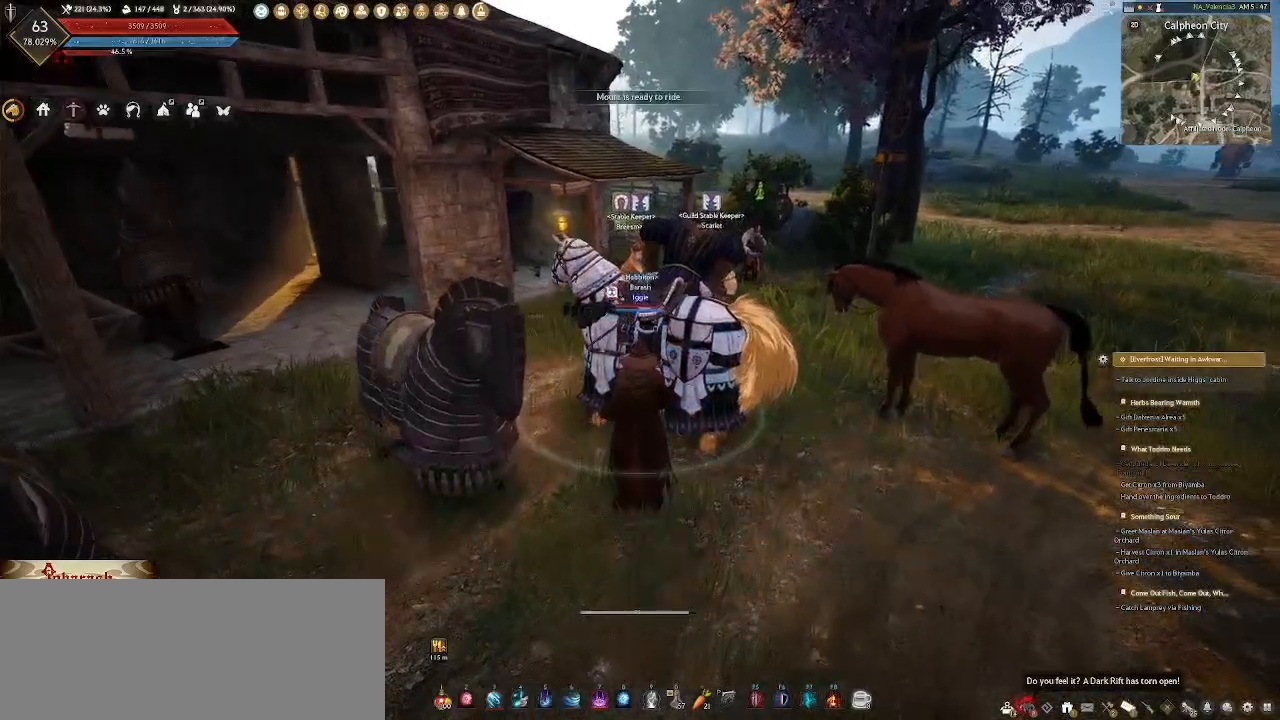
{"keys": [], "mouse": [], "events": [[367, "m", "down"], [467, "m", "up"]]}
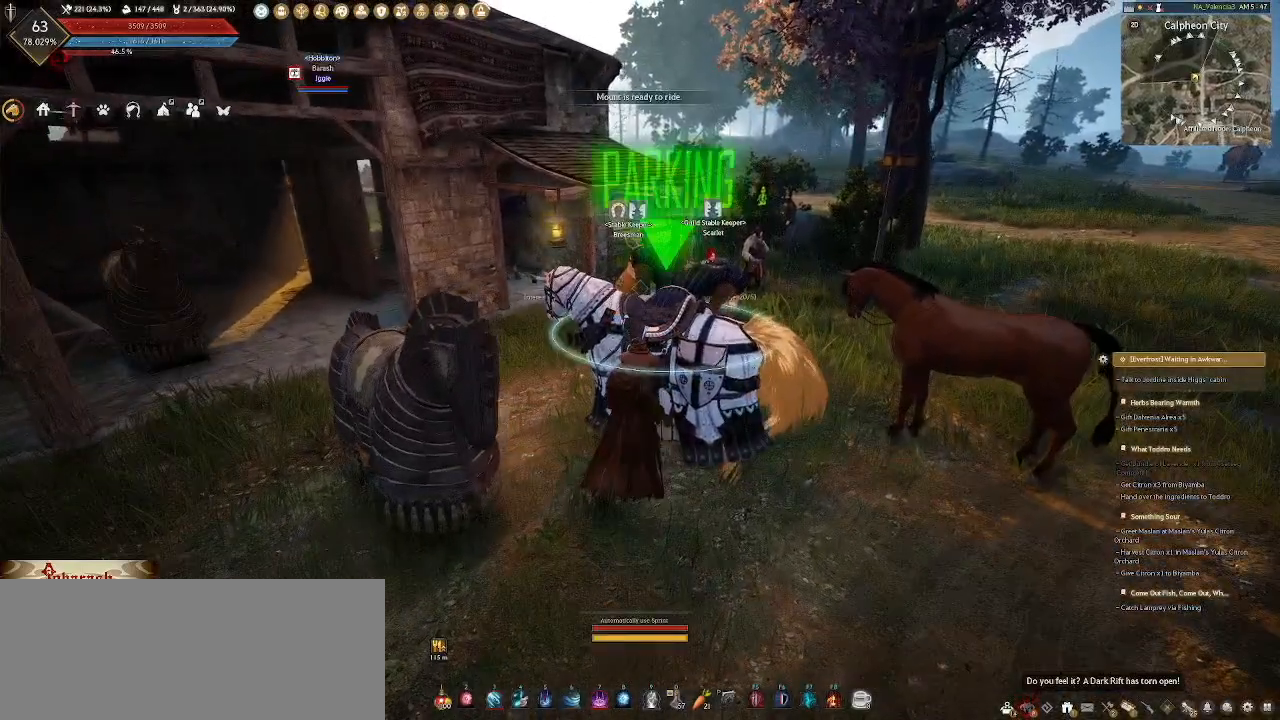
{"keys": [], "mouse": [], "events": [[217, "mouse_mb4", "down"], [233, "mouse_mb4", "up"]]}
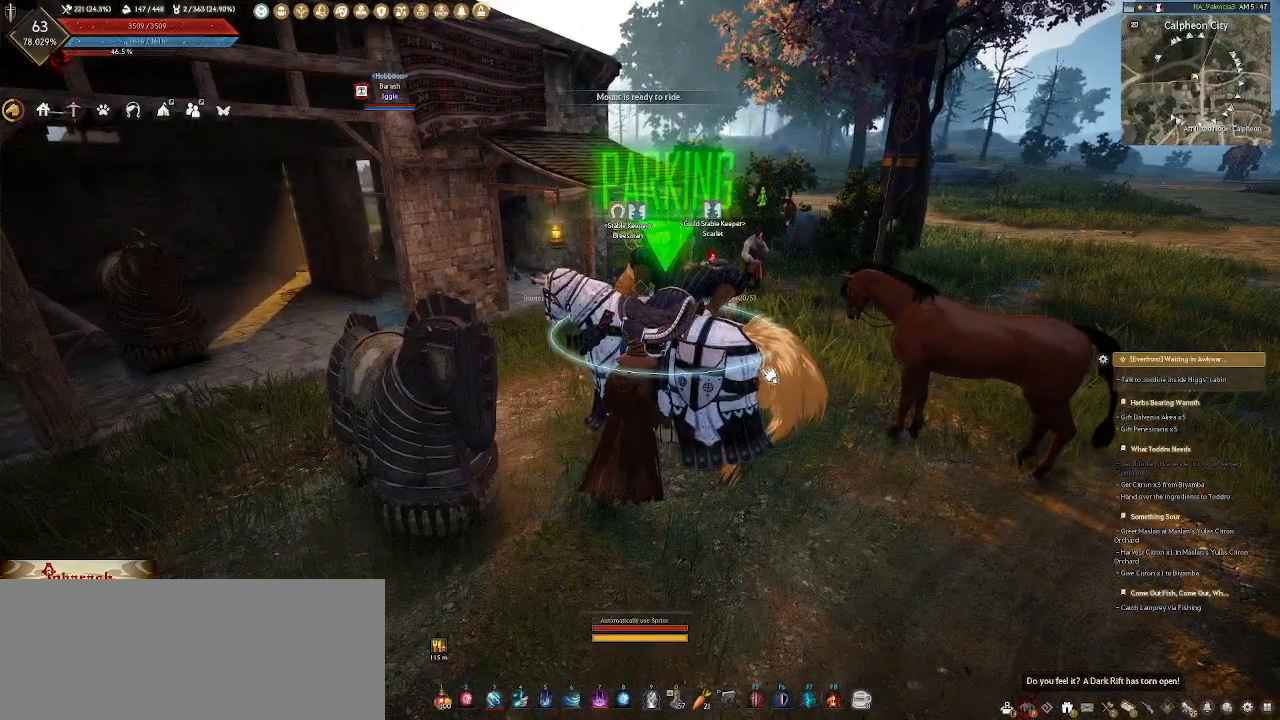
{"keys": [], "mouse": [], "events": []}
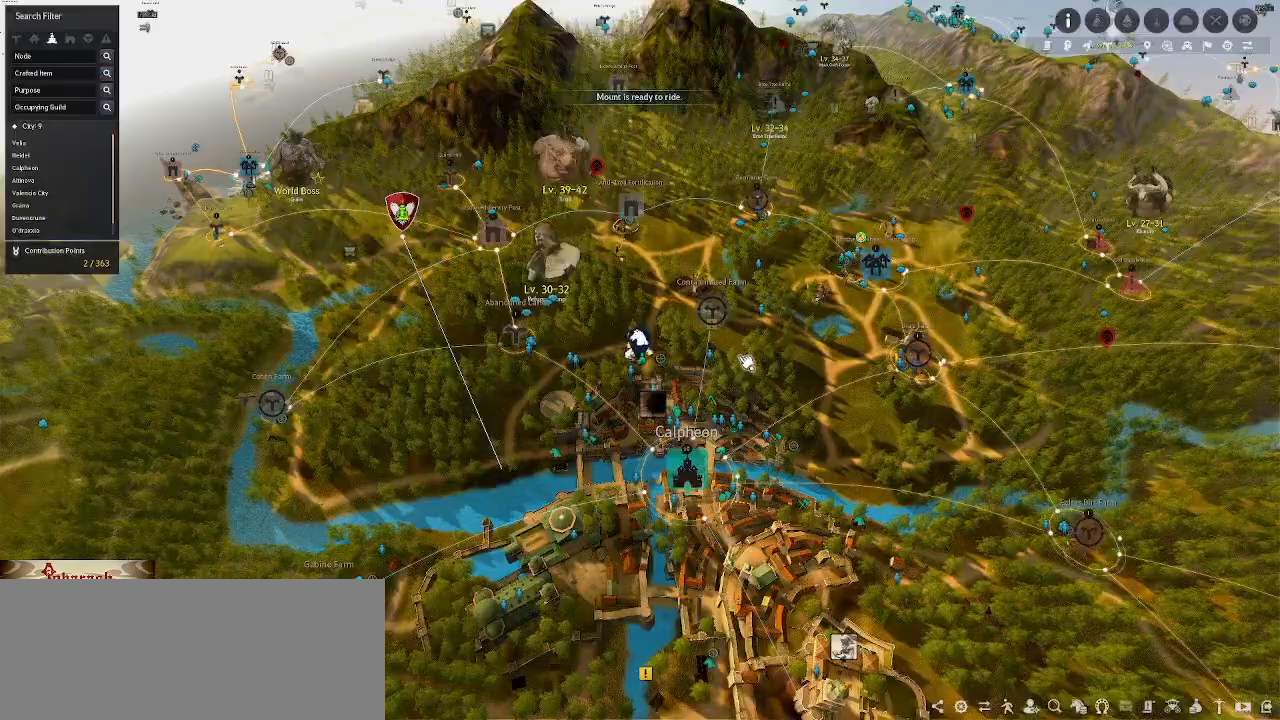
{"keys": [], "mouse": ["mb4"], "events": [[250, "mouse_wheel", "down"], [400, "mouse_mb4", "down"], [450, "mouse_wheel", "up"]]}
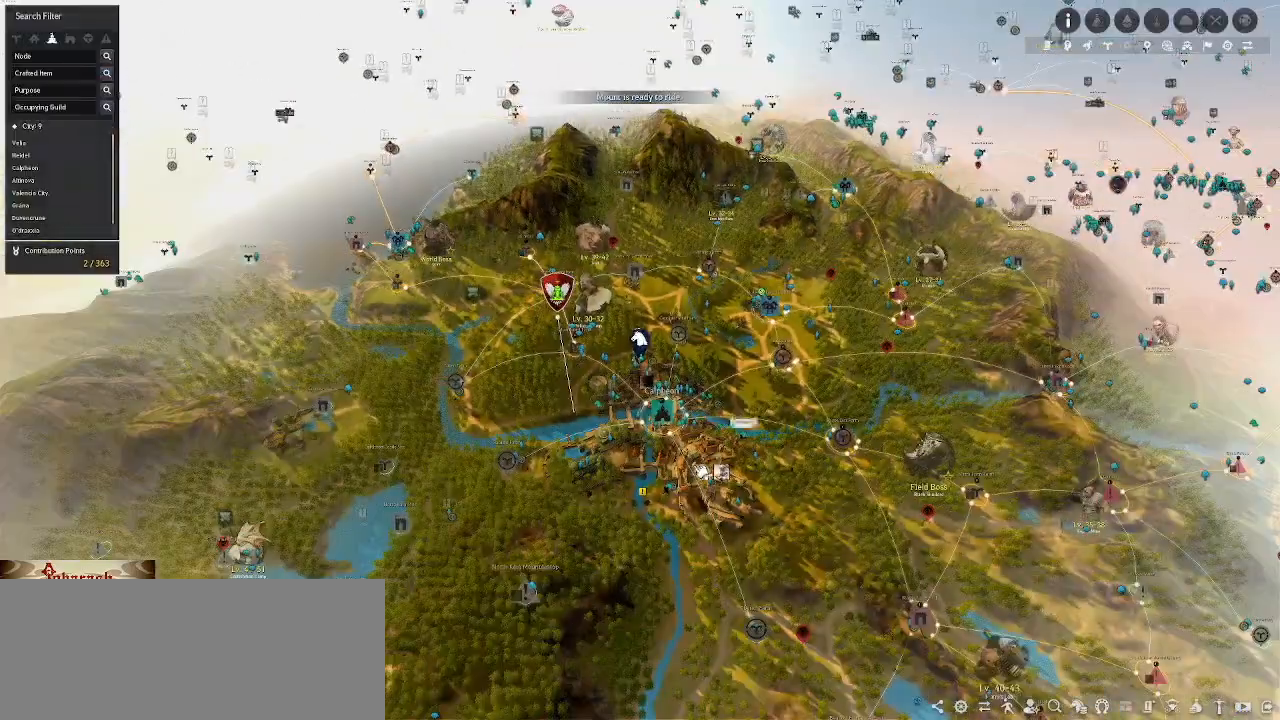
{"keys": [], "mouse": ["left"], "events": [[200, "mouse_mb4", "up"], [367, "mouse_left", "down"]]}
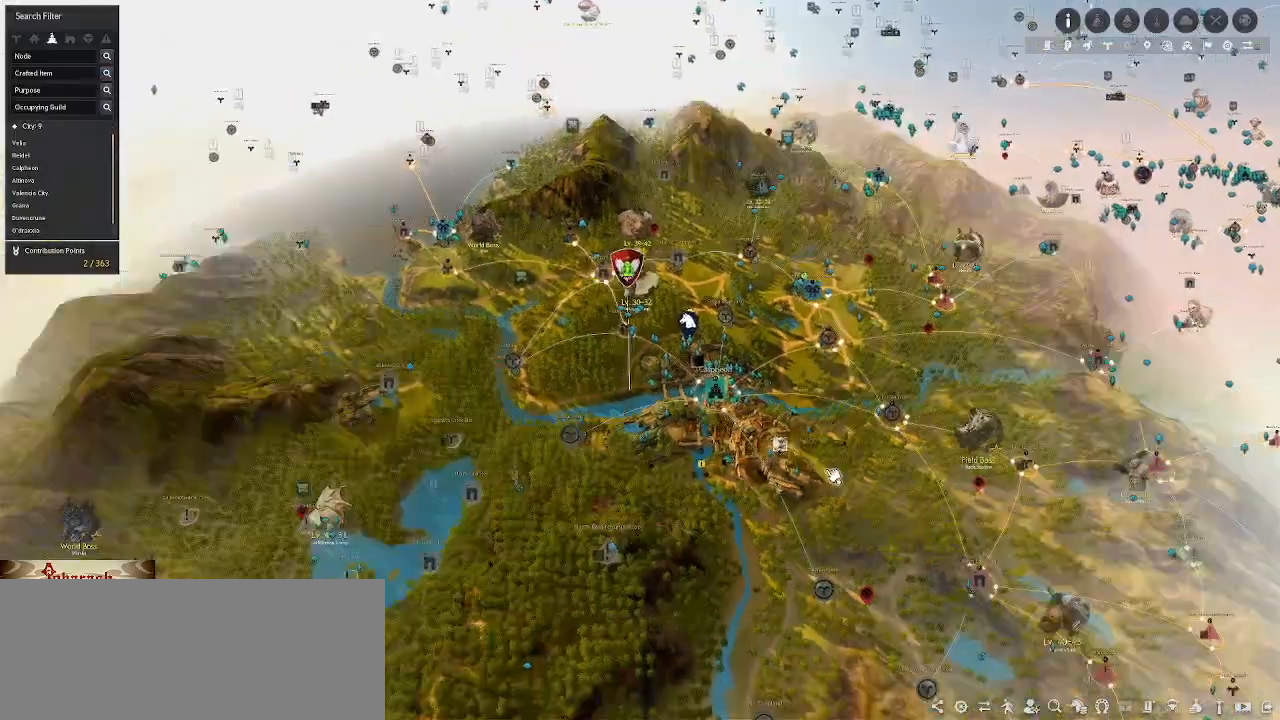
{"keys": [], "mouse": [], "events": [[217, "mouse_left", "up"]]}
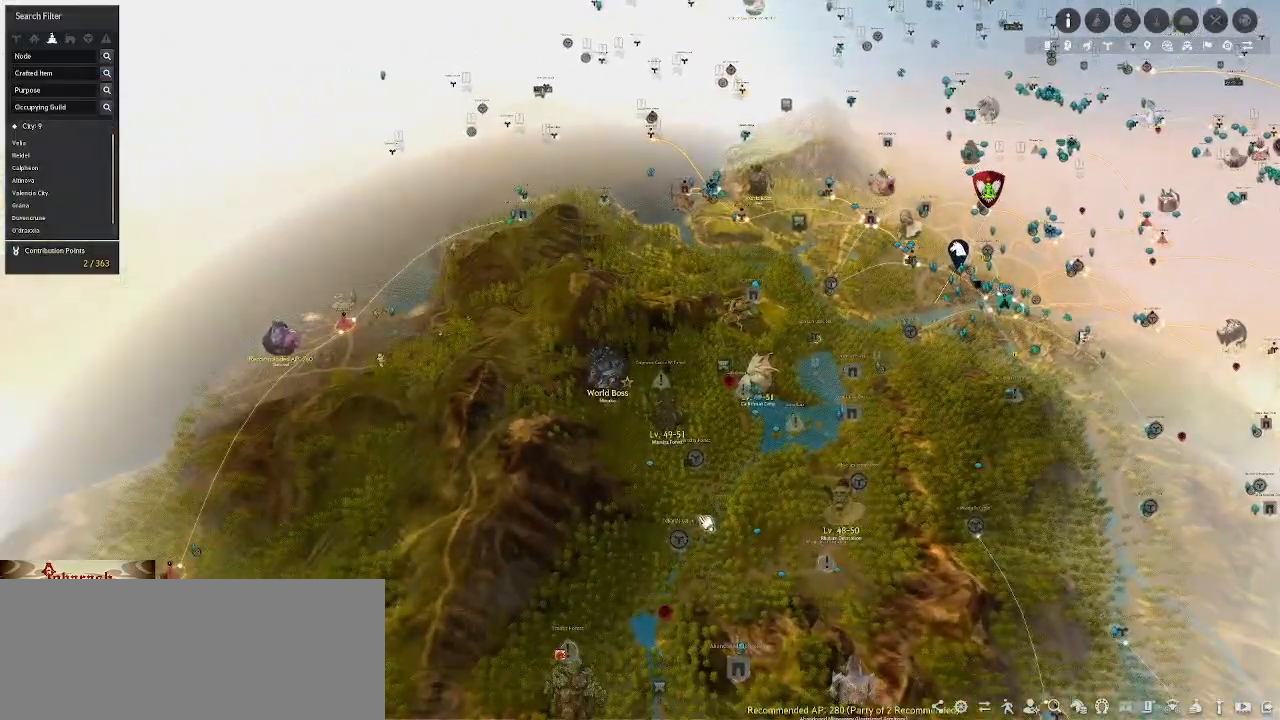
{"keys": [], "mouse": ["left"], "events": [[33, "mouse_left", "down"]]}
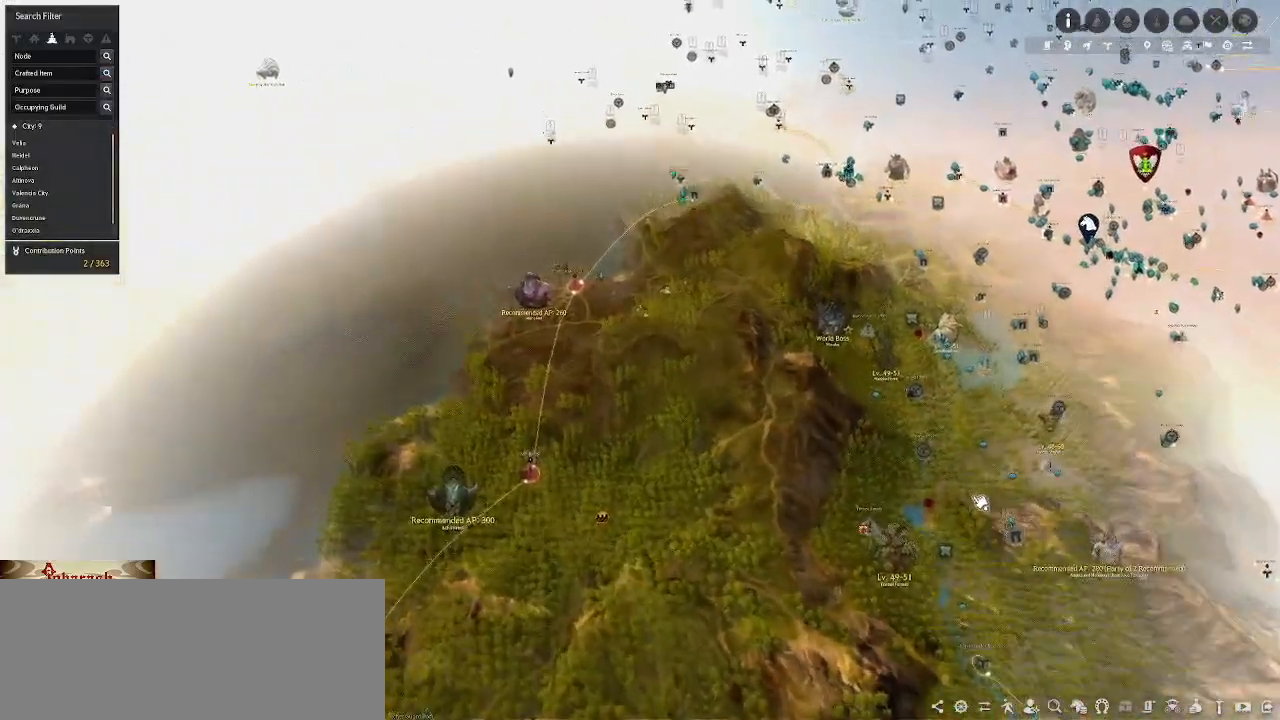
{"keys": [], "mouse": ["mb4"], "events": [[200, "mouse_left", "up"], [283, "mouse_mb4", "down"], [417, "mouse_mb4", "up"], [467, "mouse_mb4", "down"]]}
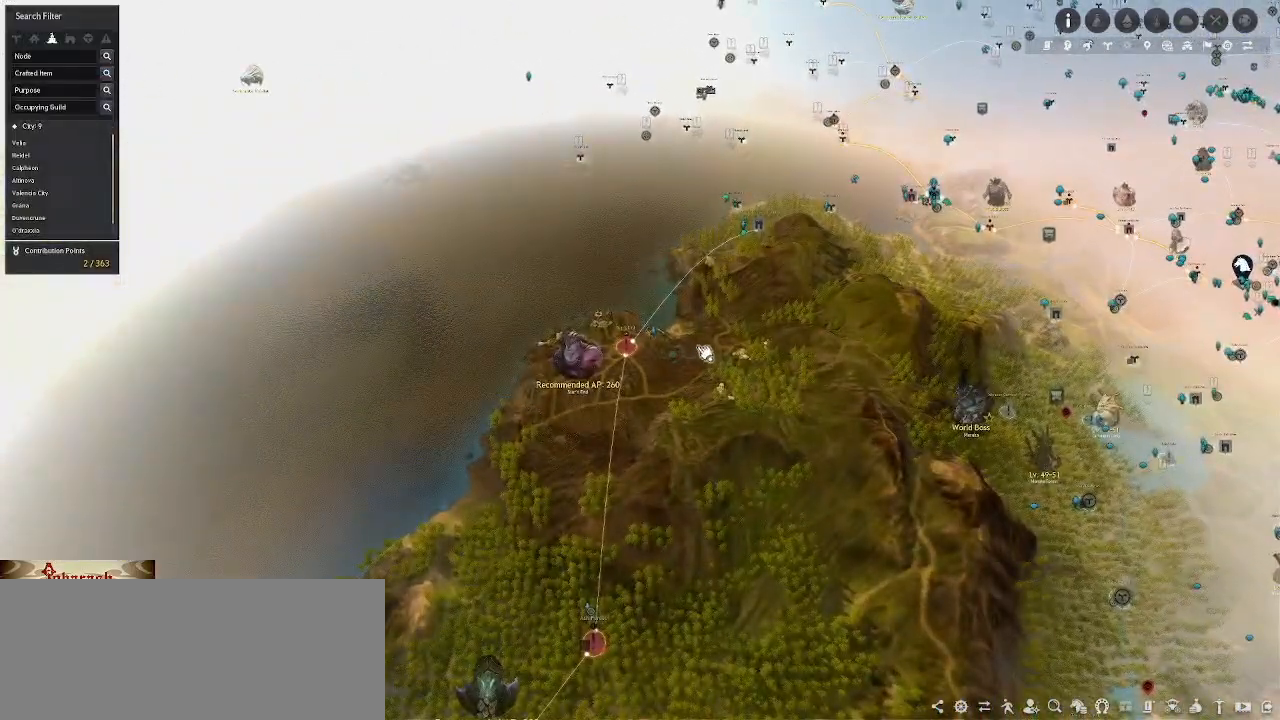
{"keys": [], "mouse": [], "events": [[50, "mouse_mb4", "up"], [117, "mouse_mb4", "down"], [150, "mouse_mb4", "up"], [283, "mouse_mb4", "down"], [383, "mouse_mb4", "up"]]}
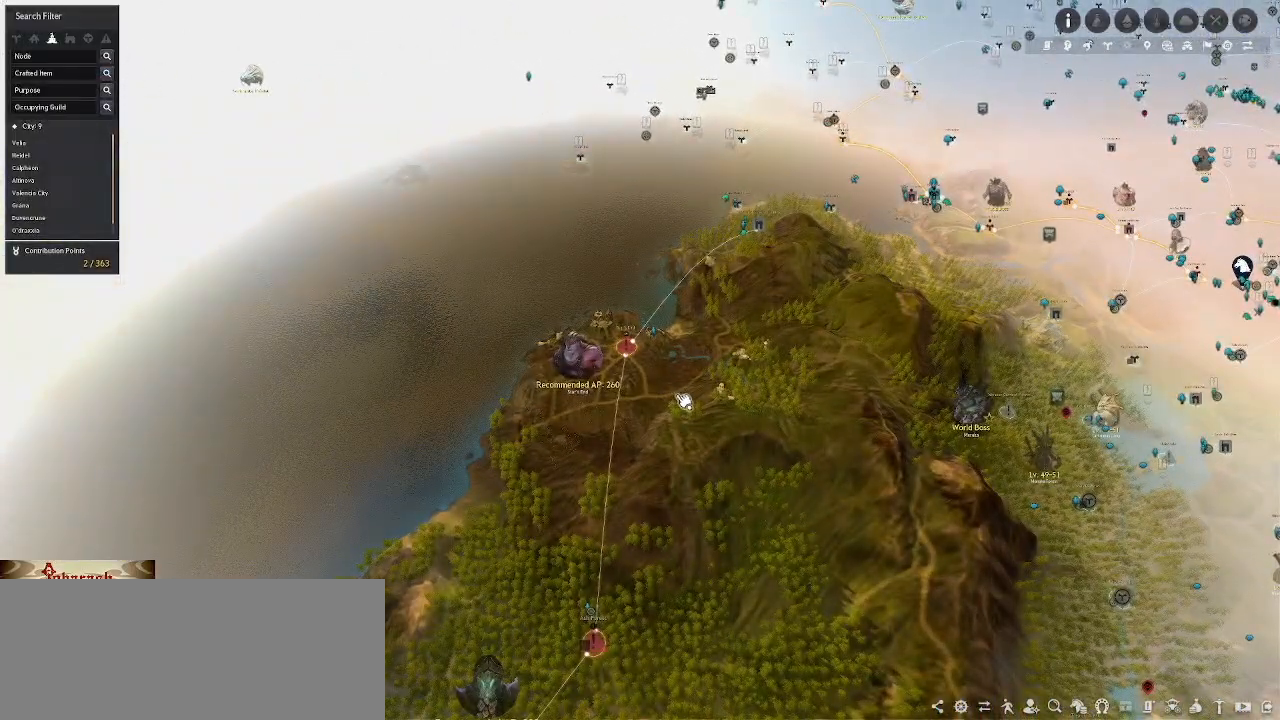
{"keys": [], "mouse": [], "events": [[283, "mouse_right", "down"], [367, "mouse_right", "up"]]}
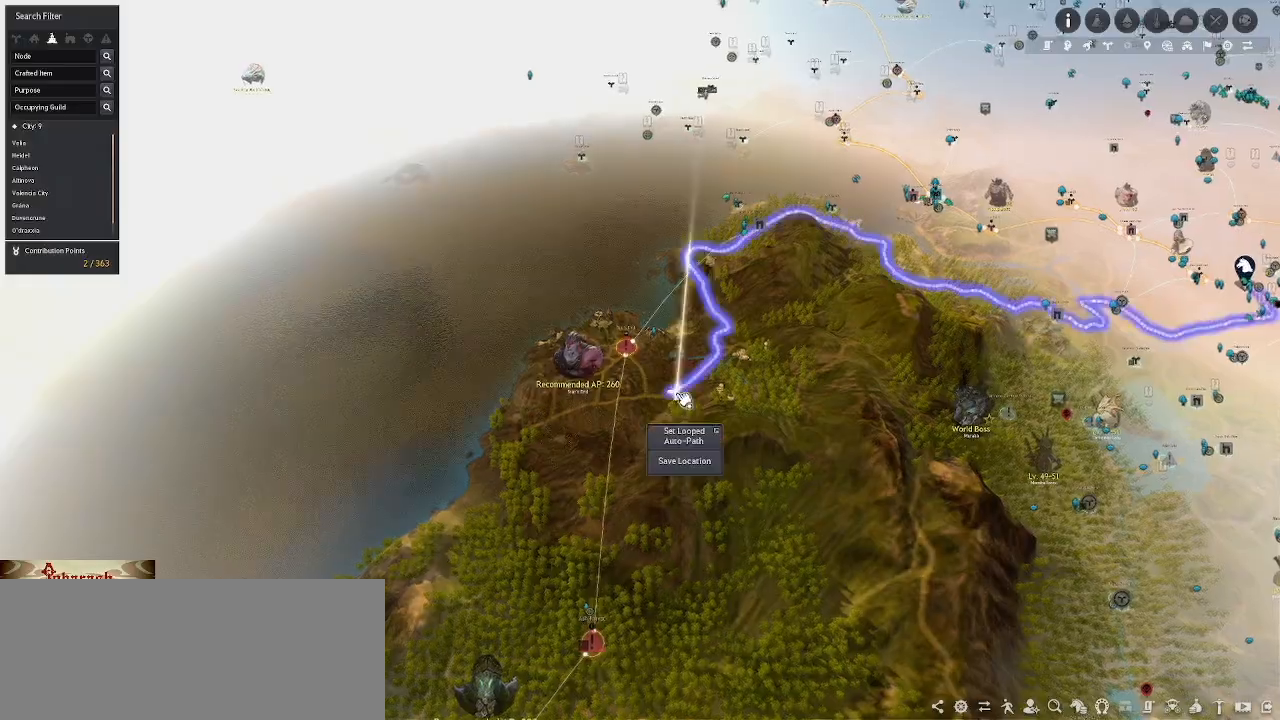
{"keys": [], "mouse": [], "events": [[350, "escape", "down"], [450, "escape", "up"]]}
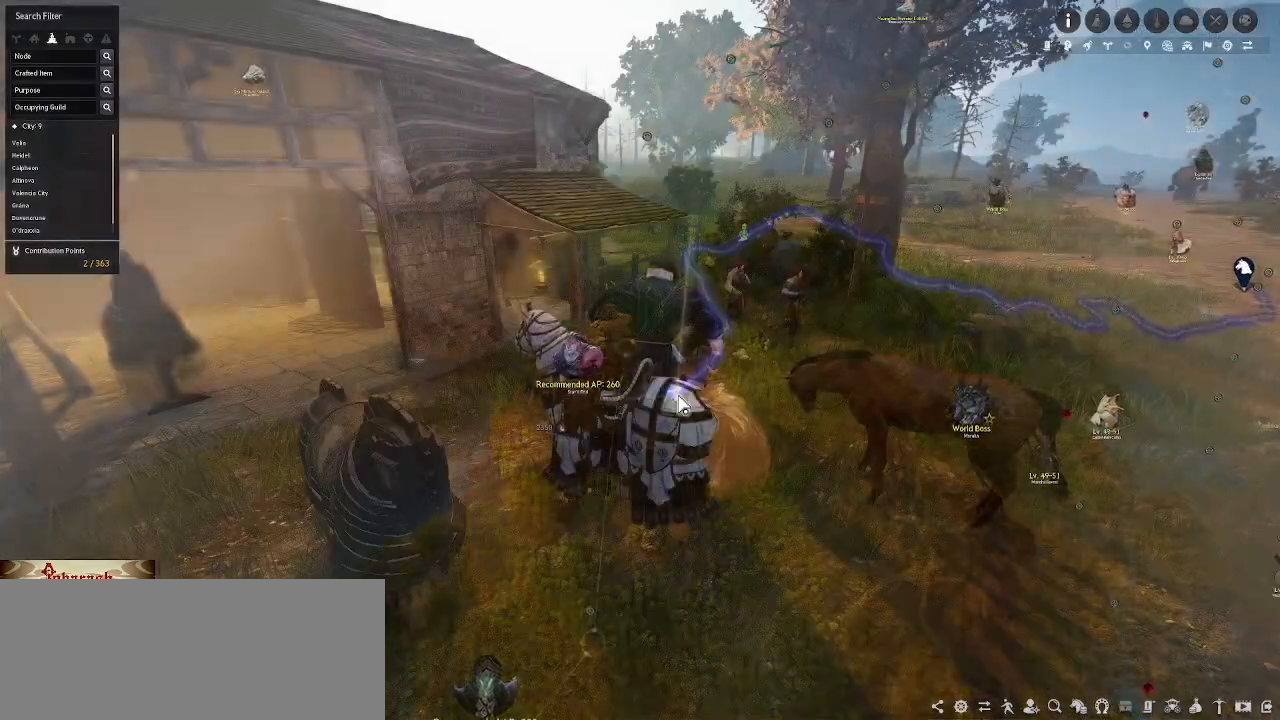
{"keys": ["t"], "mouse": [], "events": [[433, "t", "down"]]}
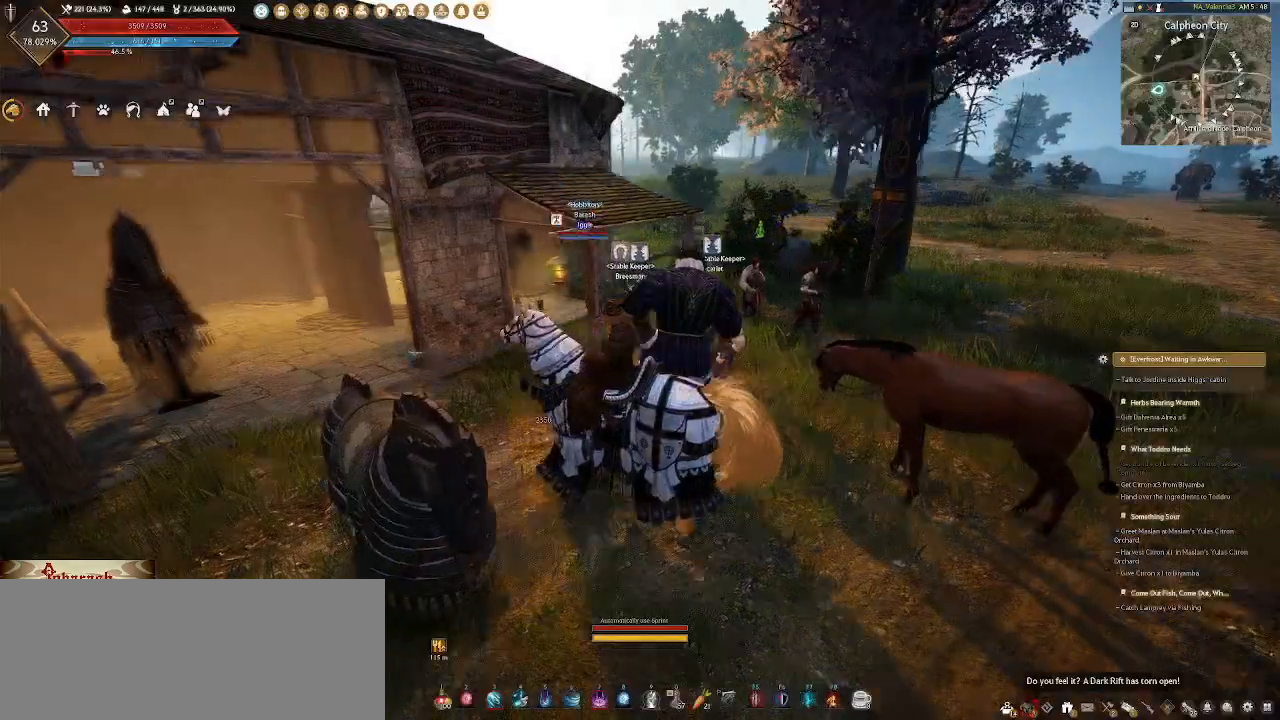
{"keys": [], "mouse": [], "events": [[67, "t", "up"]]}
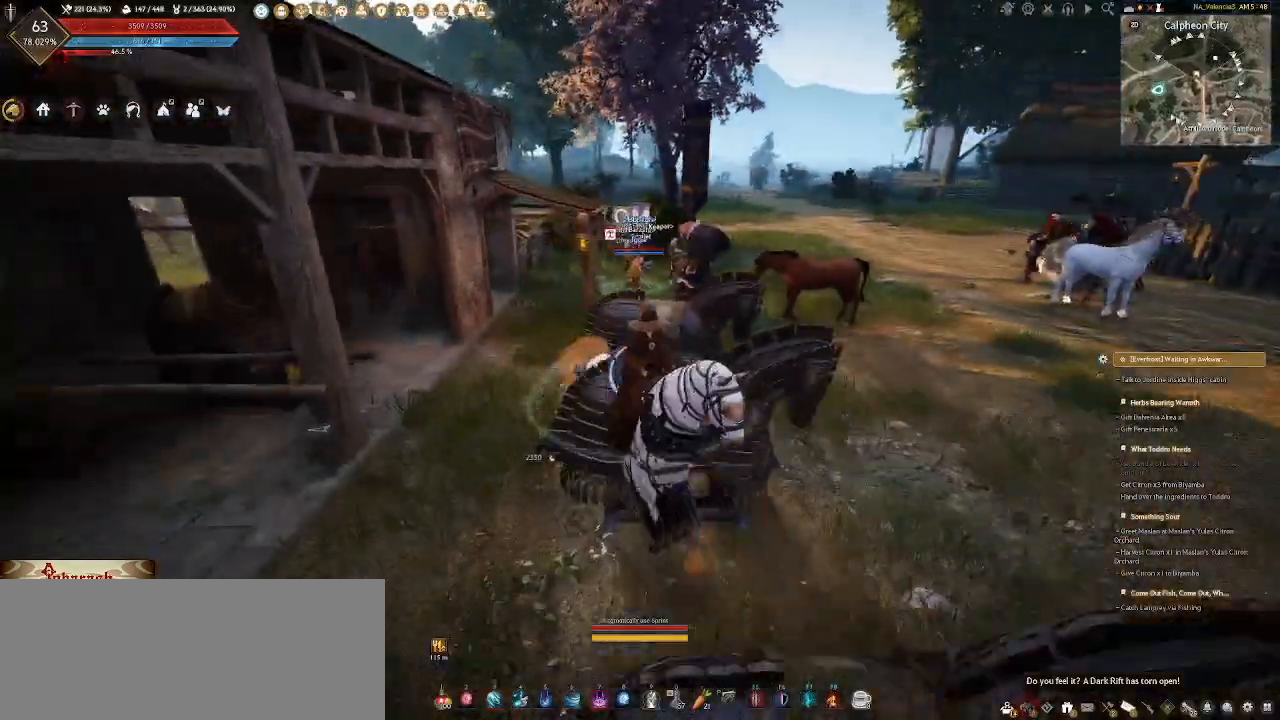
{"keys": [], "mouse": [], "events": [[200, "t", "down"], [383, "t", "up"]]}
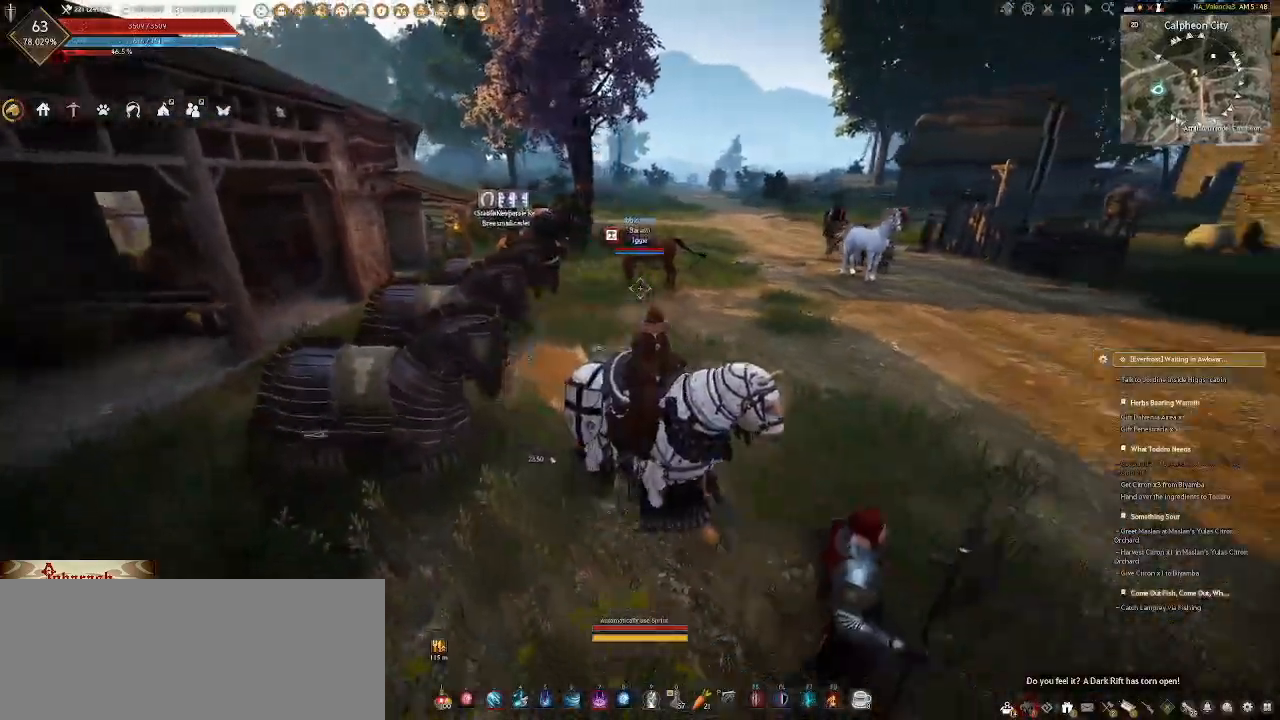
{"keys": [], "mouse": [], "events": []}
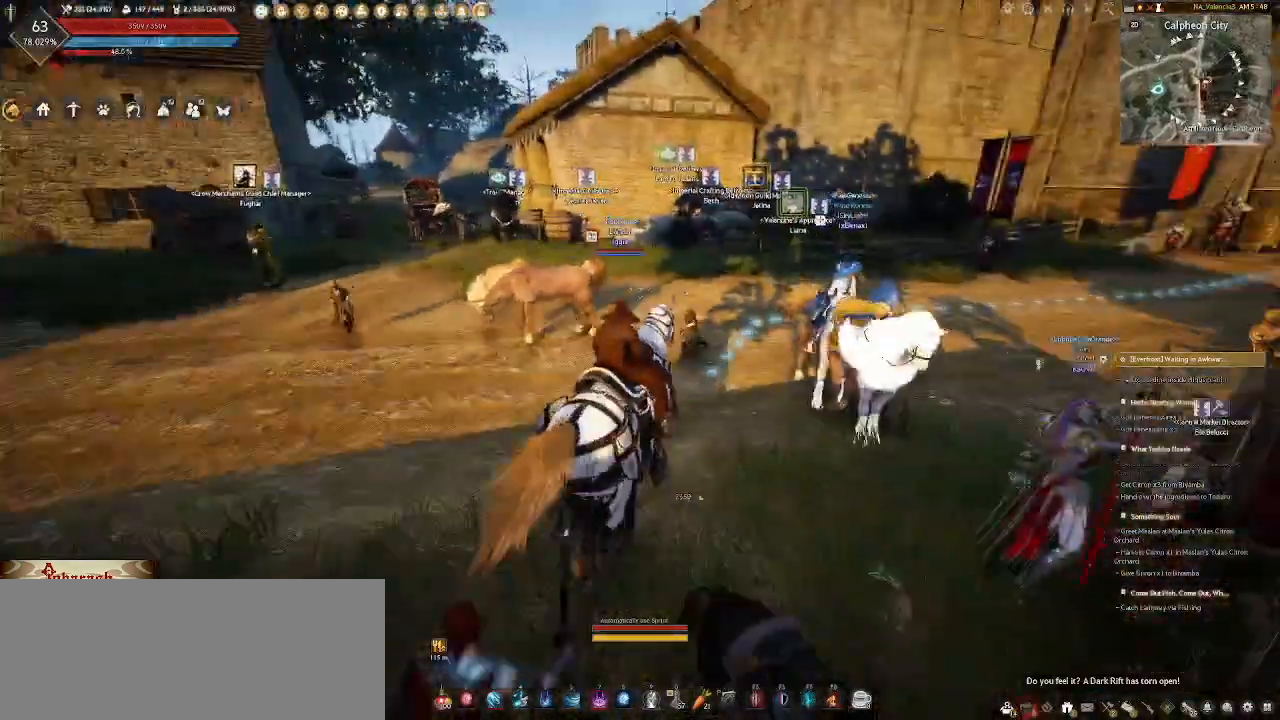
{"keys": [], "mouse": [], "events": []}
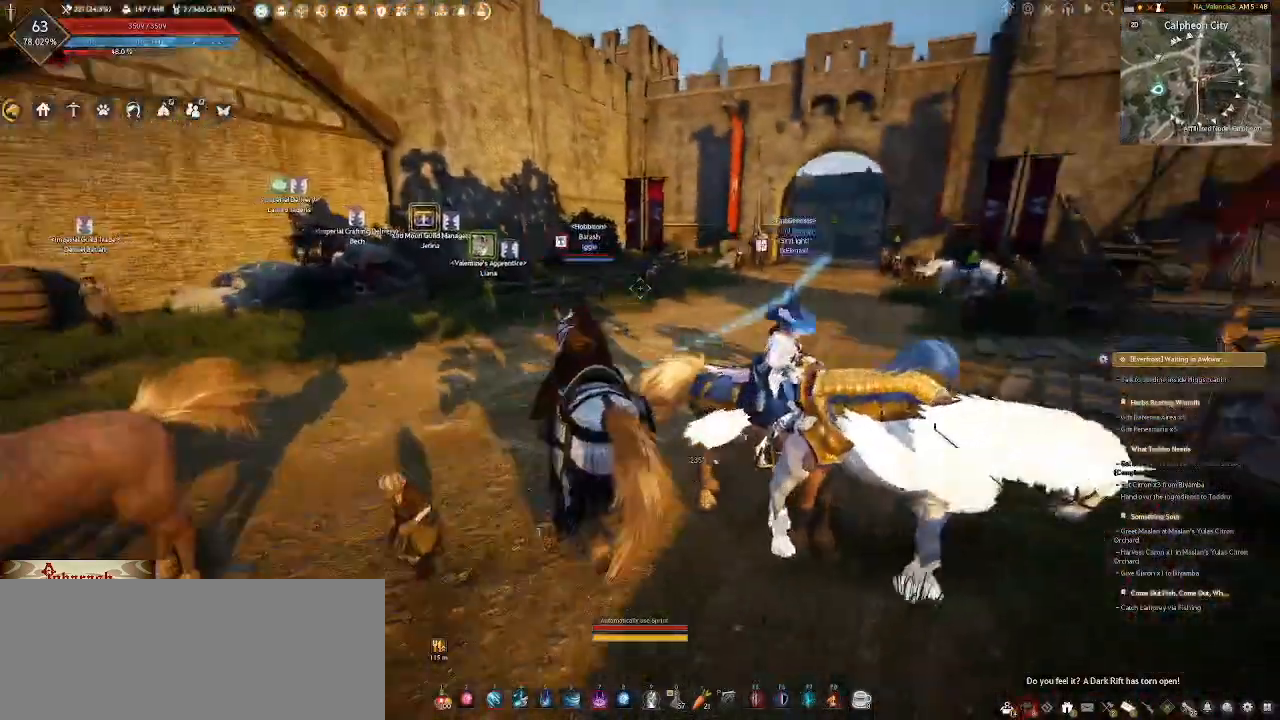
{"keys": [], "mouse": [], "events": [[100, "mouse_wheel", "down"], [283, "mouse_mb4", "down"], [317, "mouse_mb4", "up"], [333, "mouse_wheel", "up"]]}
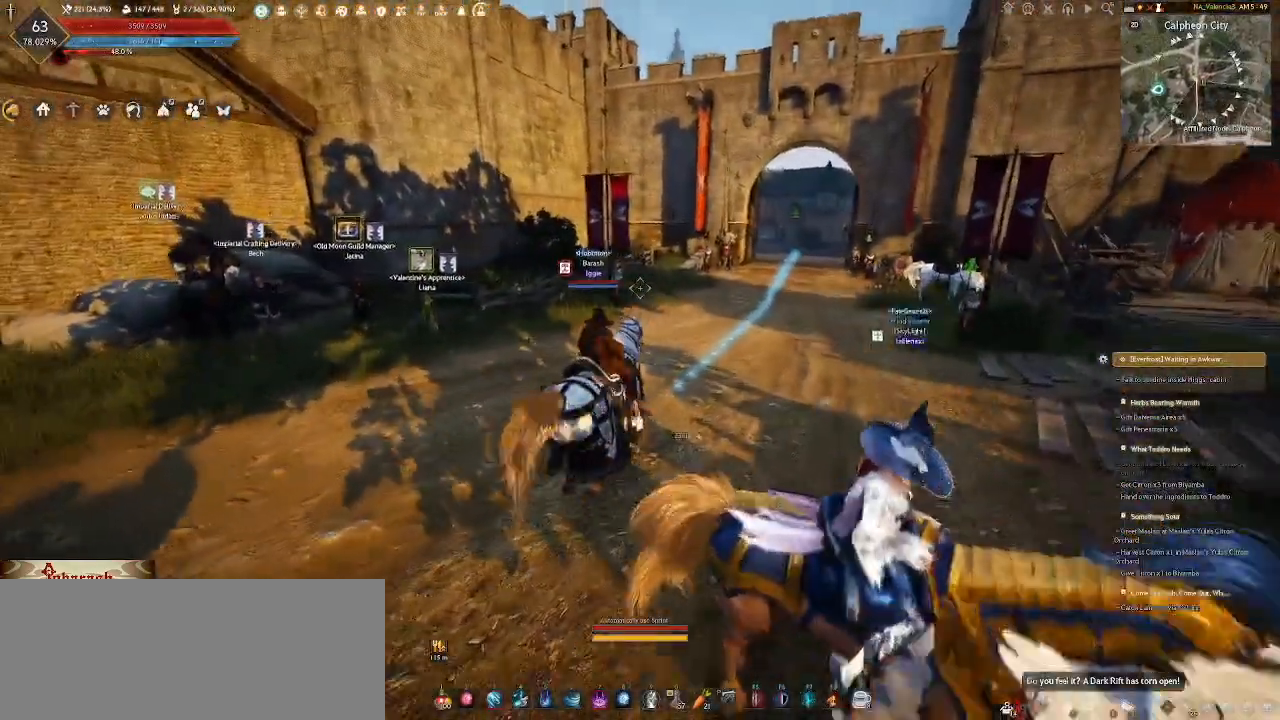
{"keys": [], "mouse": [], "events": [[33, "mouse_wheel", "down"], [83, "mouse_mb4", "down"], [150, "mouse_mb4", "up"], [200, "mouse_wheel", "up"]]}
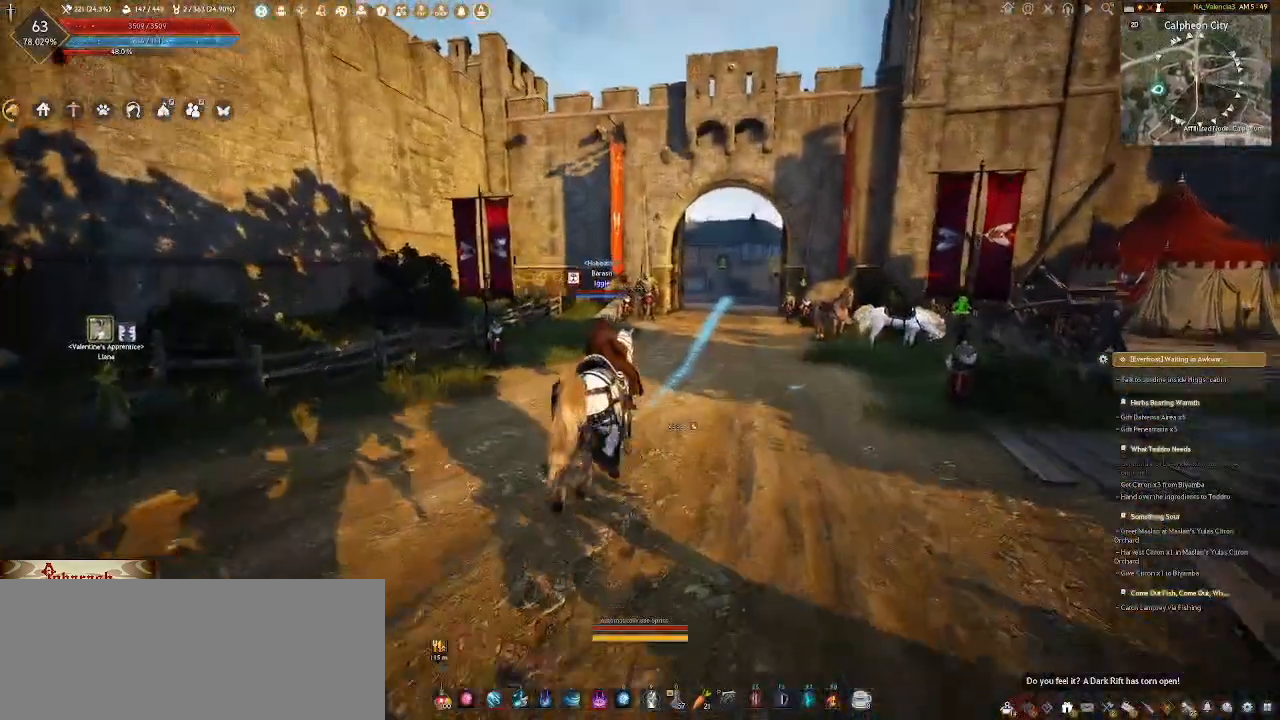
{"keys": ["ctrl_l"], "mouse": [], "events": [[67, "mouse_mb4", "down"], [133, "mouse_mb4", "up"], [217, "ctrl_l", "down"], [383, "u", "down"], [450, "u", "up"]]}
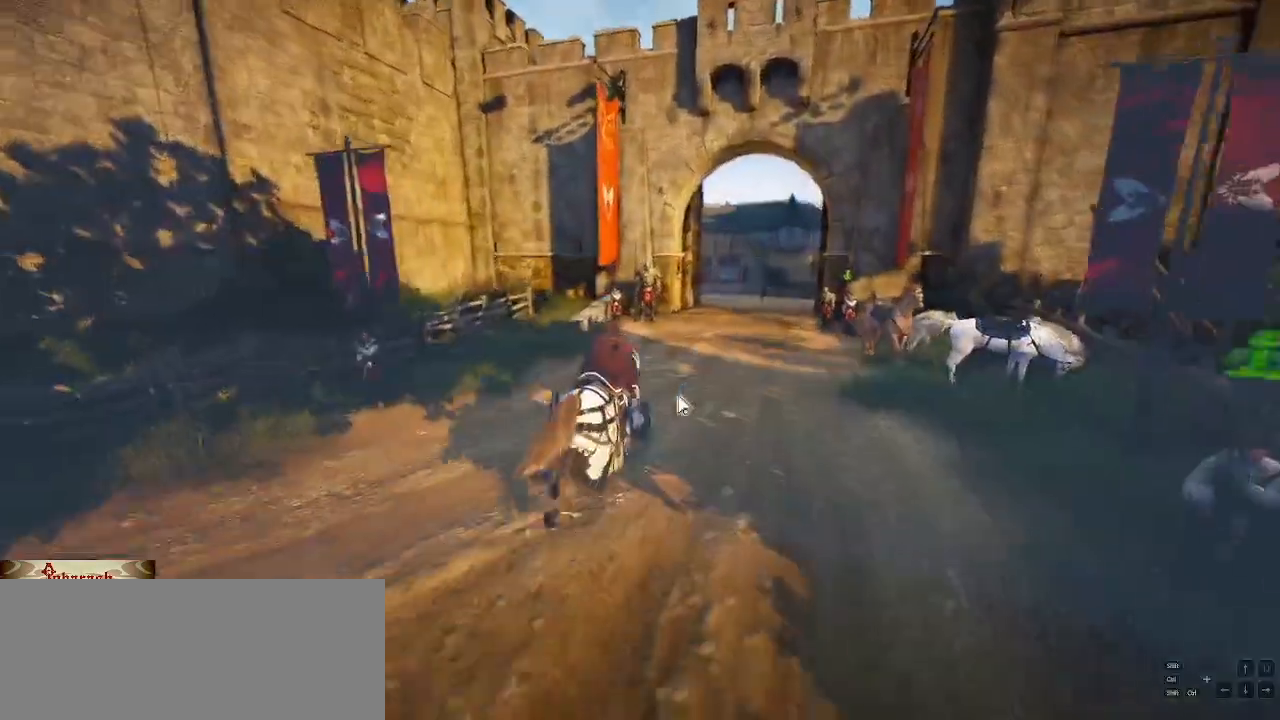
{"keys": ["ctrl_l"], "mouse": [], "events": [[17, "ctrl_l", "up"], [200, "mouse_mb4", "down"], [217, "mouse_mb4", "up"], [267, "mouse_mb4", "down"], [317, "mouse_mb4", "up"], [417, "ctrl_l", "down"]]}
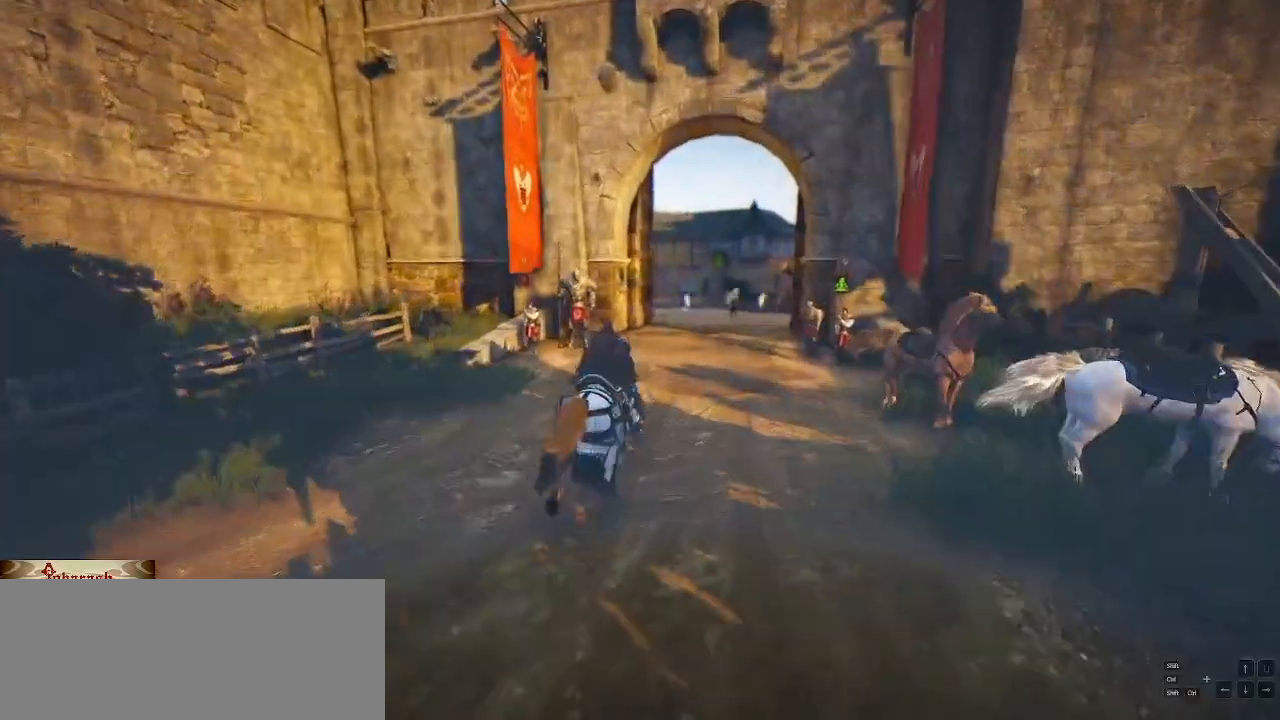
{"keys": [], "mouse": ["wheel"], "events": [[17, "ctrl_l", "up"], [117, "mouse_wheel", "down"], [333, "mouse_wheel", "up"], [417, "mouse_wheel", "down"]]}
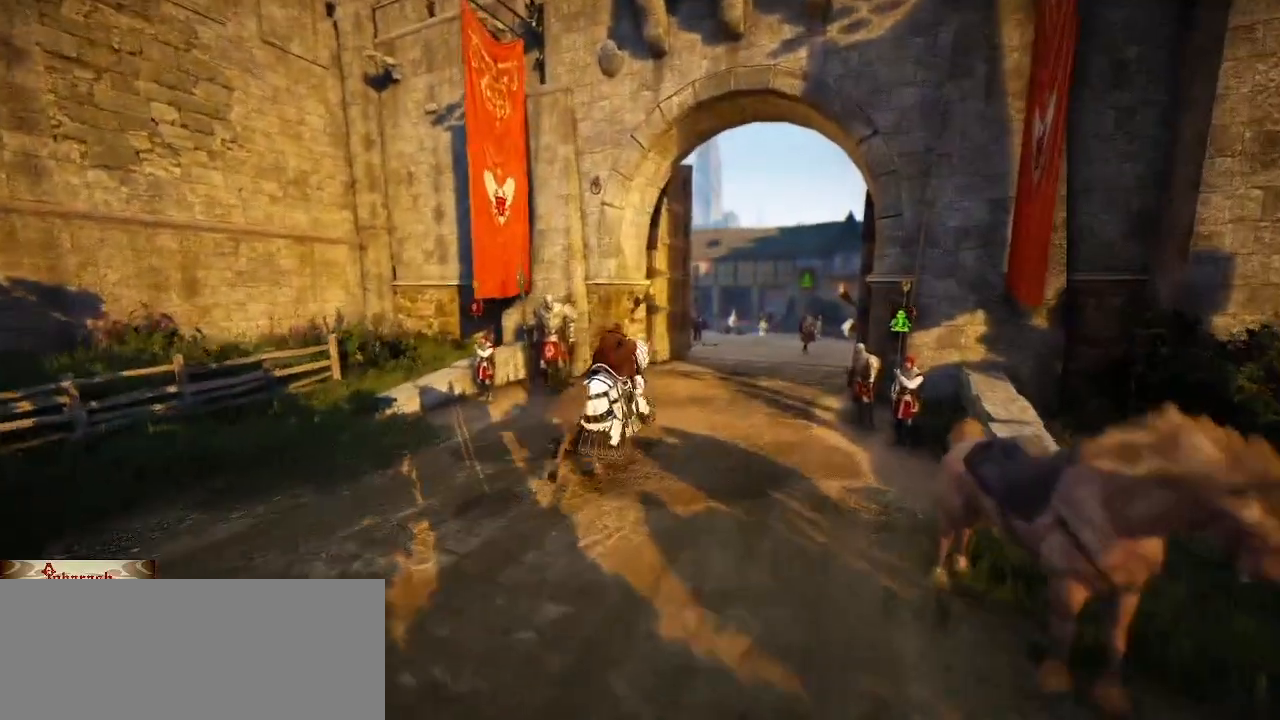
{"keys": [], "mouse": [], "events": [[100, "mouse_wheel", "up"]]}